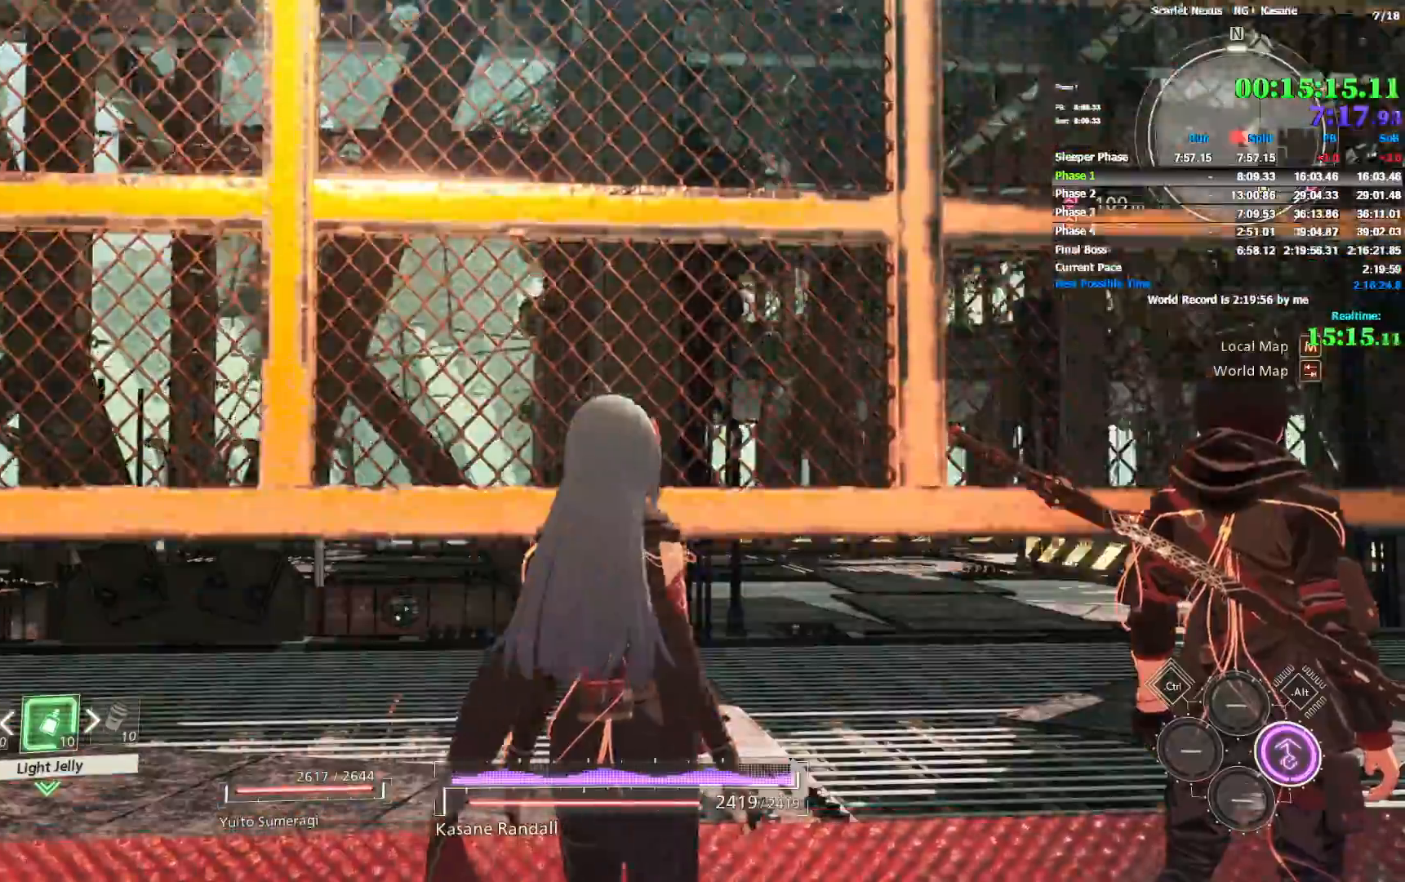
Gameplay with a controller (PlayStation layout); each line is a JSON object with the inputs held at the frame after it (dt_ms = milliseconds from this image to that frame). "events" lists button and stick changes between this image and that frame as [ms after this image, input, new state], when the widget could be followed in between. Not read: CIRCLE DPAD_LEFT DPAD_UP SELECT.
{"dt_ms": 500, "buttons": [], "left_stick": "up-right", "right_stick": "center", "events": [[50, "left_stick", "up-right"]]}
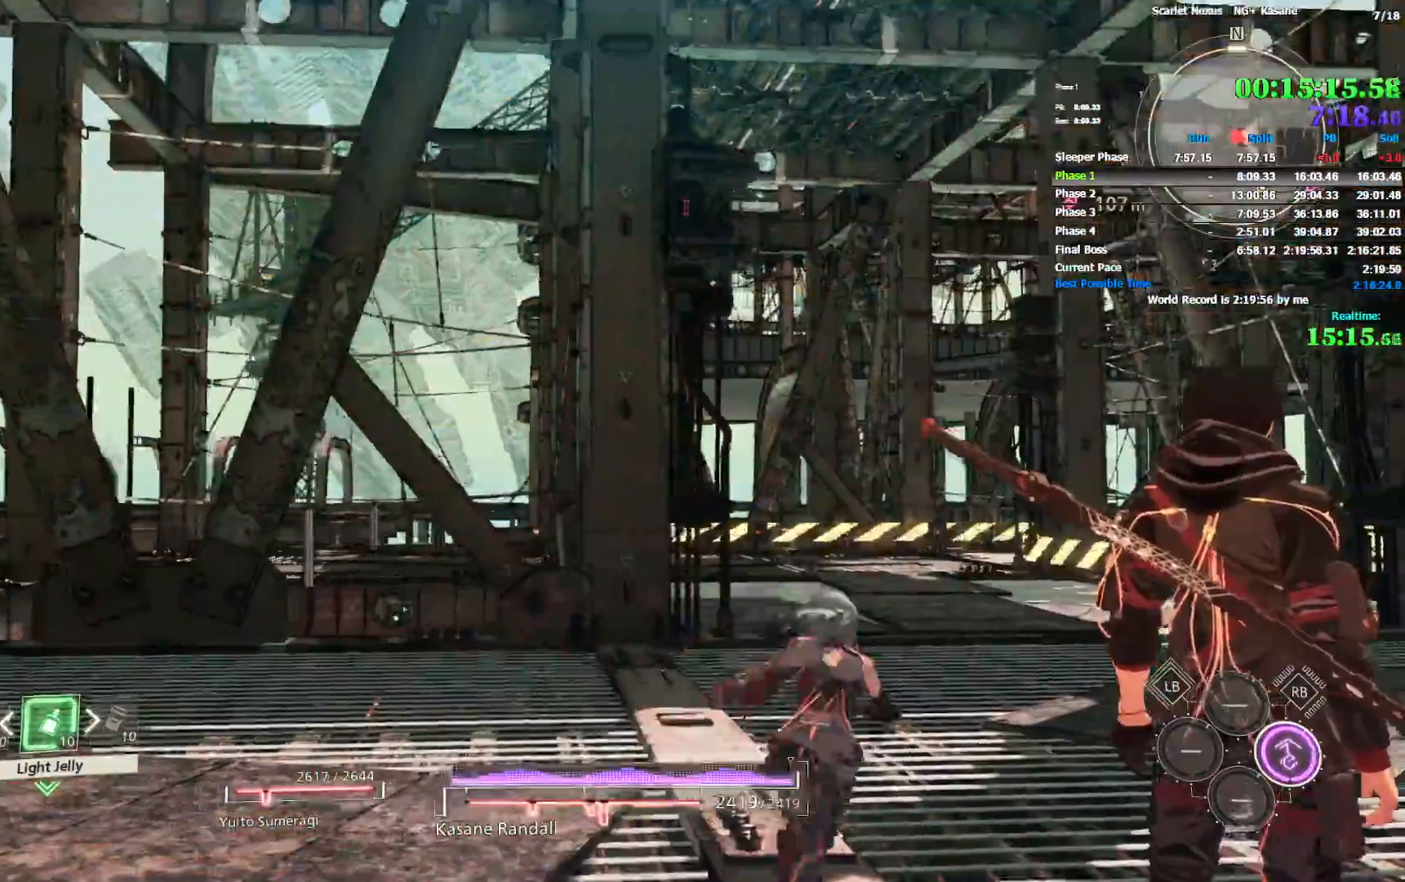
{"dt_ms": 500, "buttons": [], "left_stick": "up-right", "right_stick": "center", "events": [[133, "right_stick", "right"], [250, "right_stick", "center"]]}
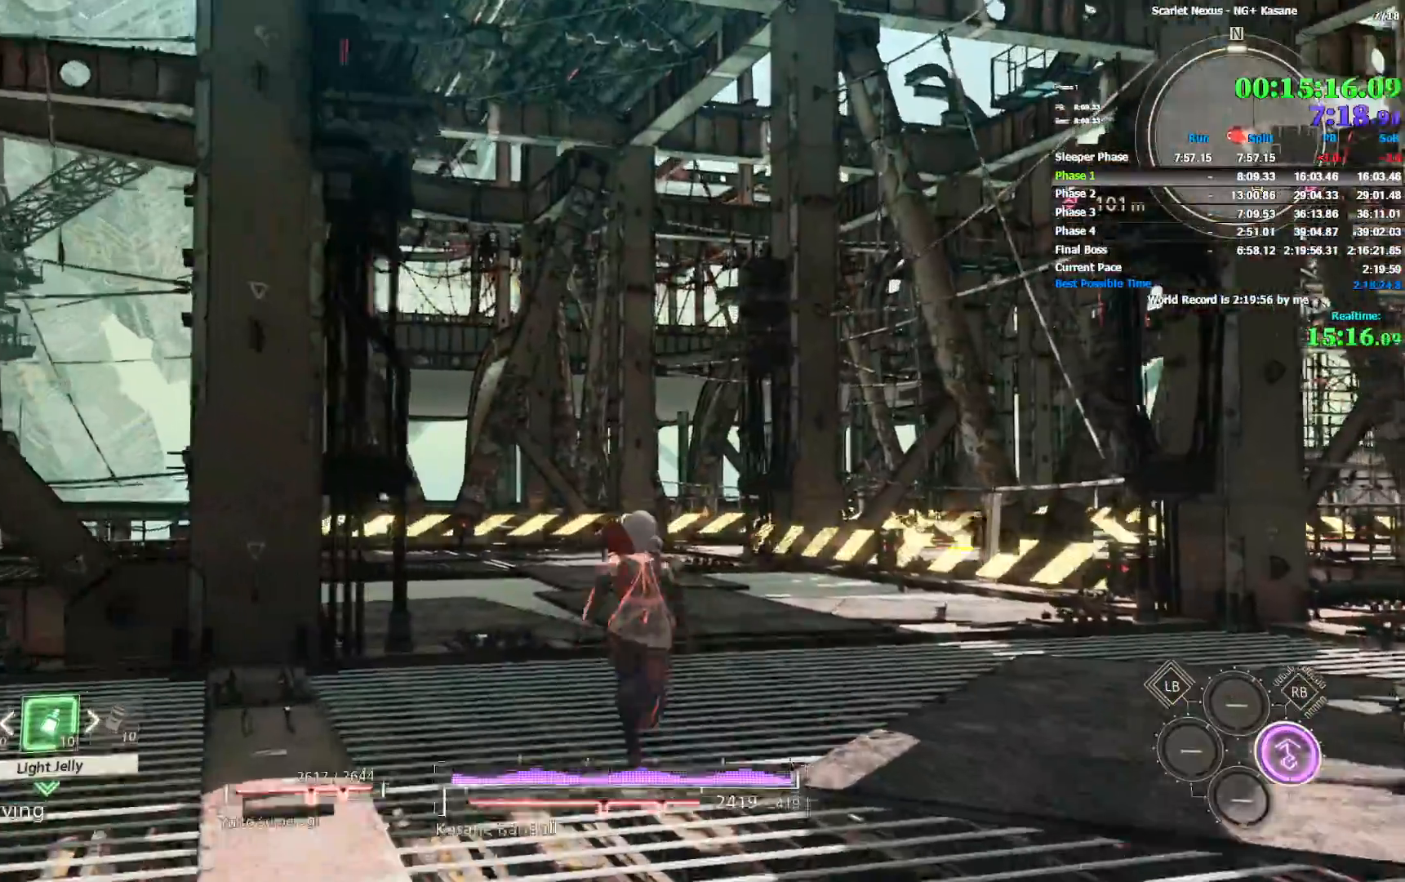
{"dt_ms": 500, "buttons": [], "left_stick": "up", "right_stick": "center", "events": [[117, "right_stick", "right"], [200, "left_stick", "up"], [267, "right_stick", "center"]]}
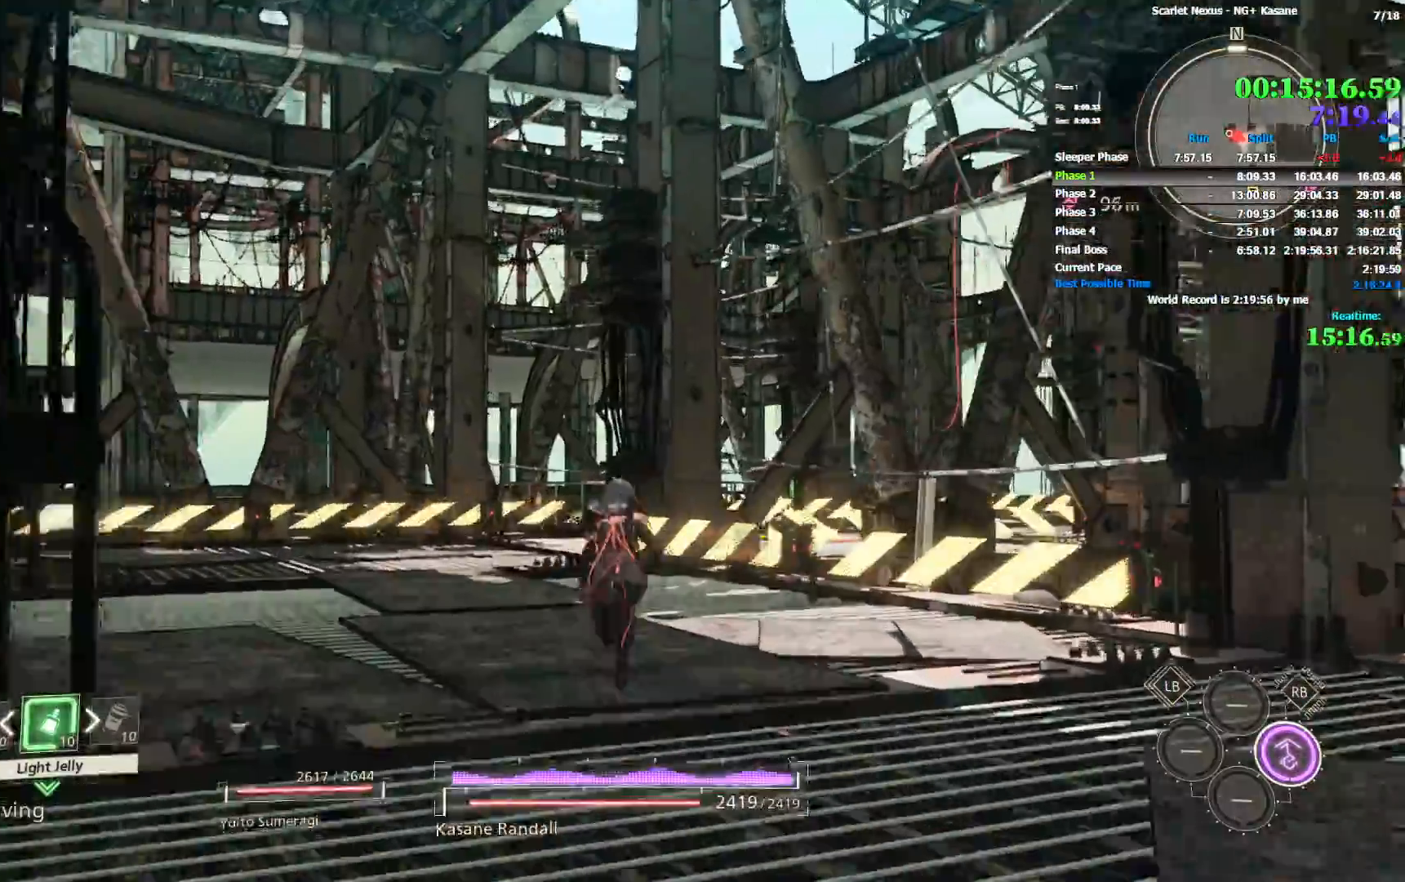
{"dt_ms": 500, "buttons": [], "left_stick": "up", "right_stick": "center", "events": [[100, "right_stick", "down"], [200, "right_stick", "center"]]}
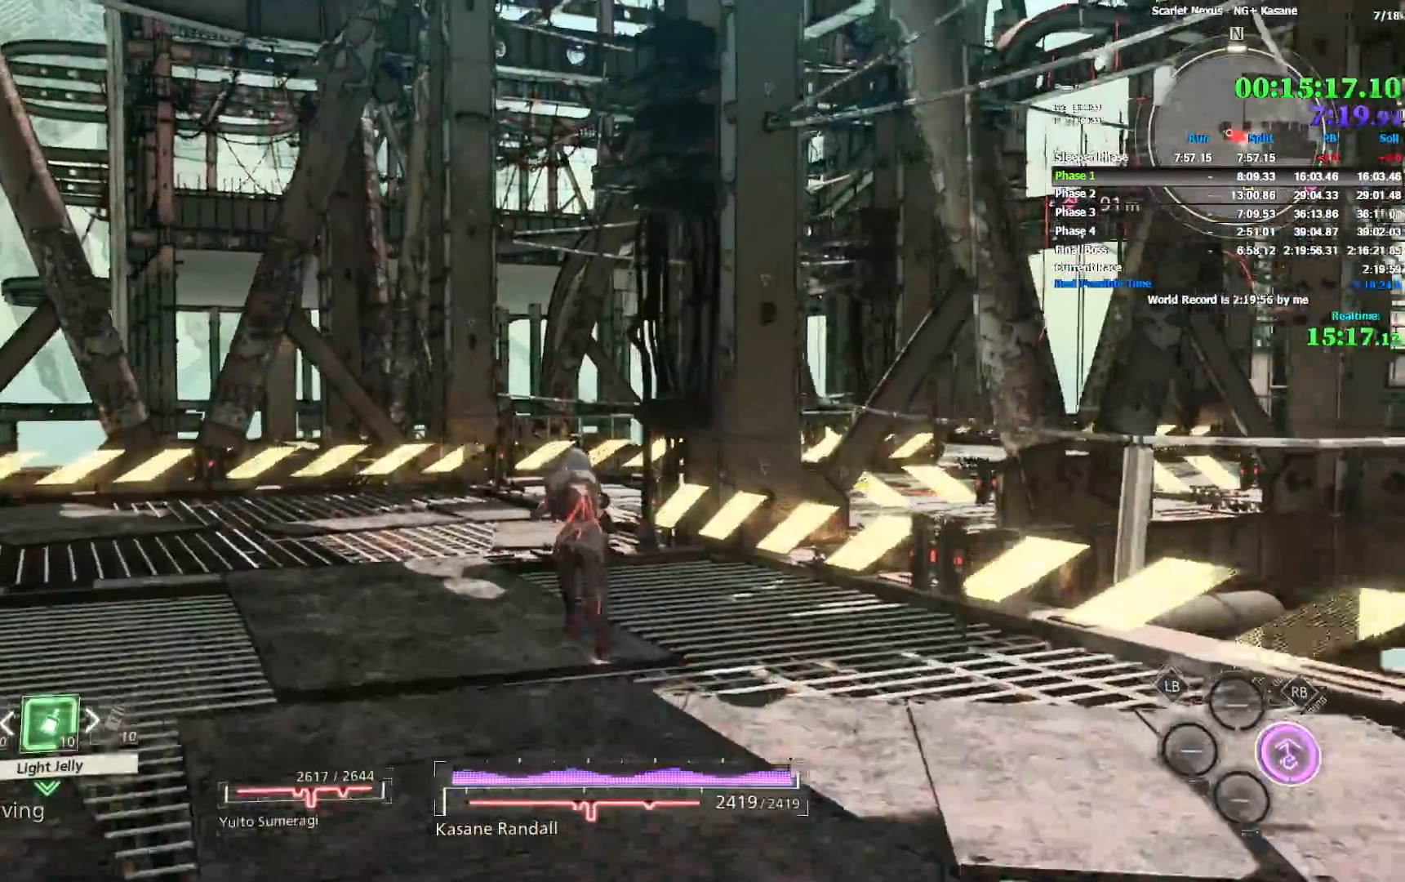
{"dt_ms": 500, "buttons": [], "left_stick": "up", "right_stick": "right", "events": [[483, "right_stick", "right"]]}
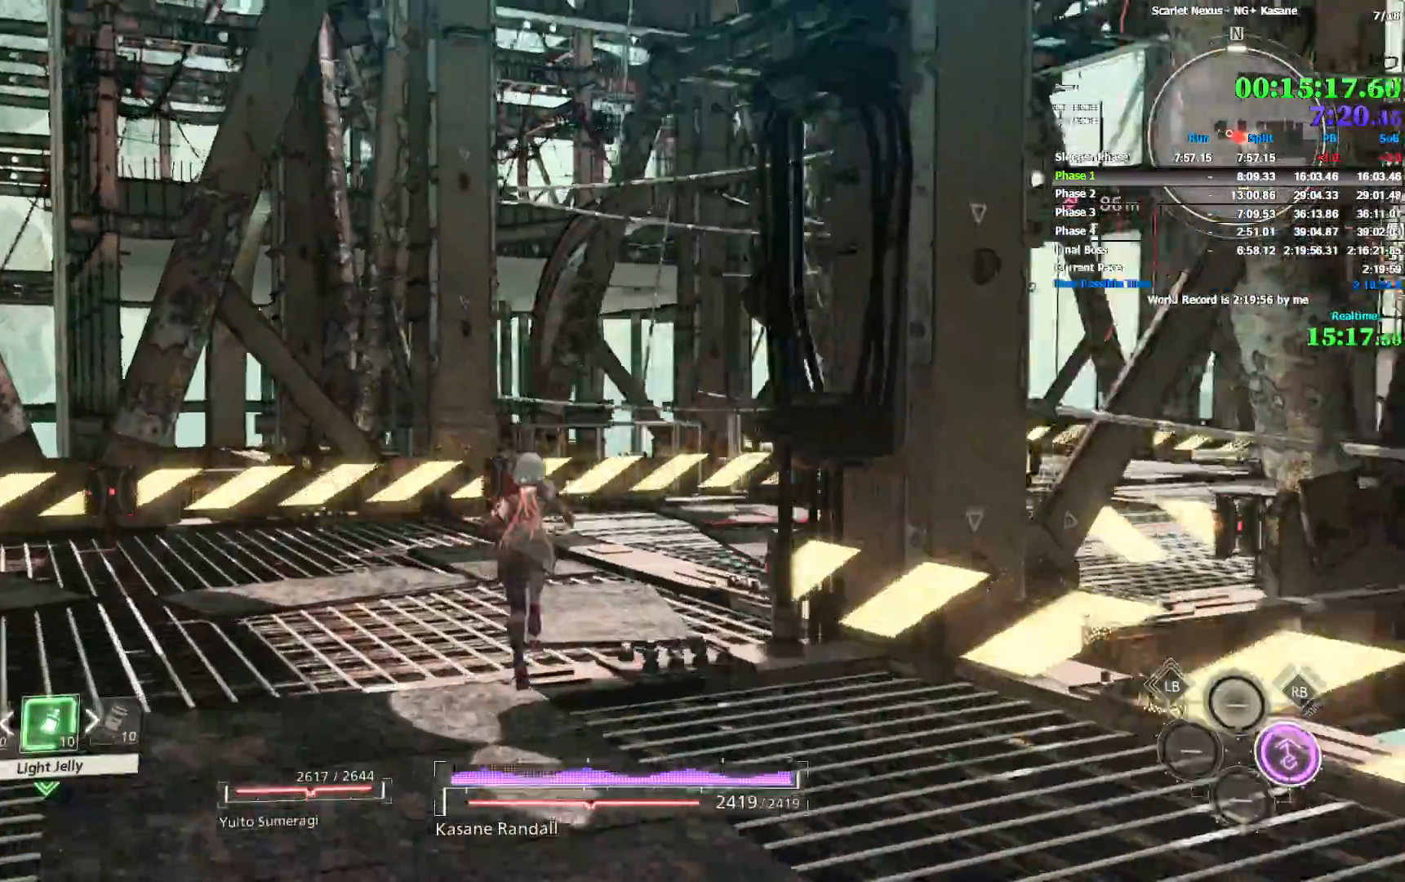
{"dt_ms": 500, "buttons": [], "left_stick": "up", "right_stick": "center", "events": [[250, "right_stick", "center"], [333, "right_stick", "right"], [467, "right_stick", "center"]]}
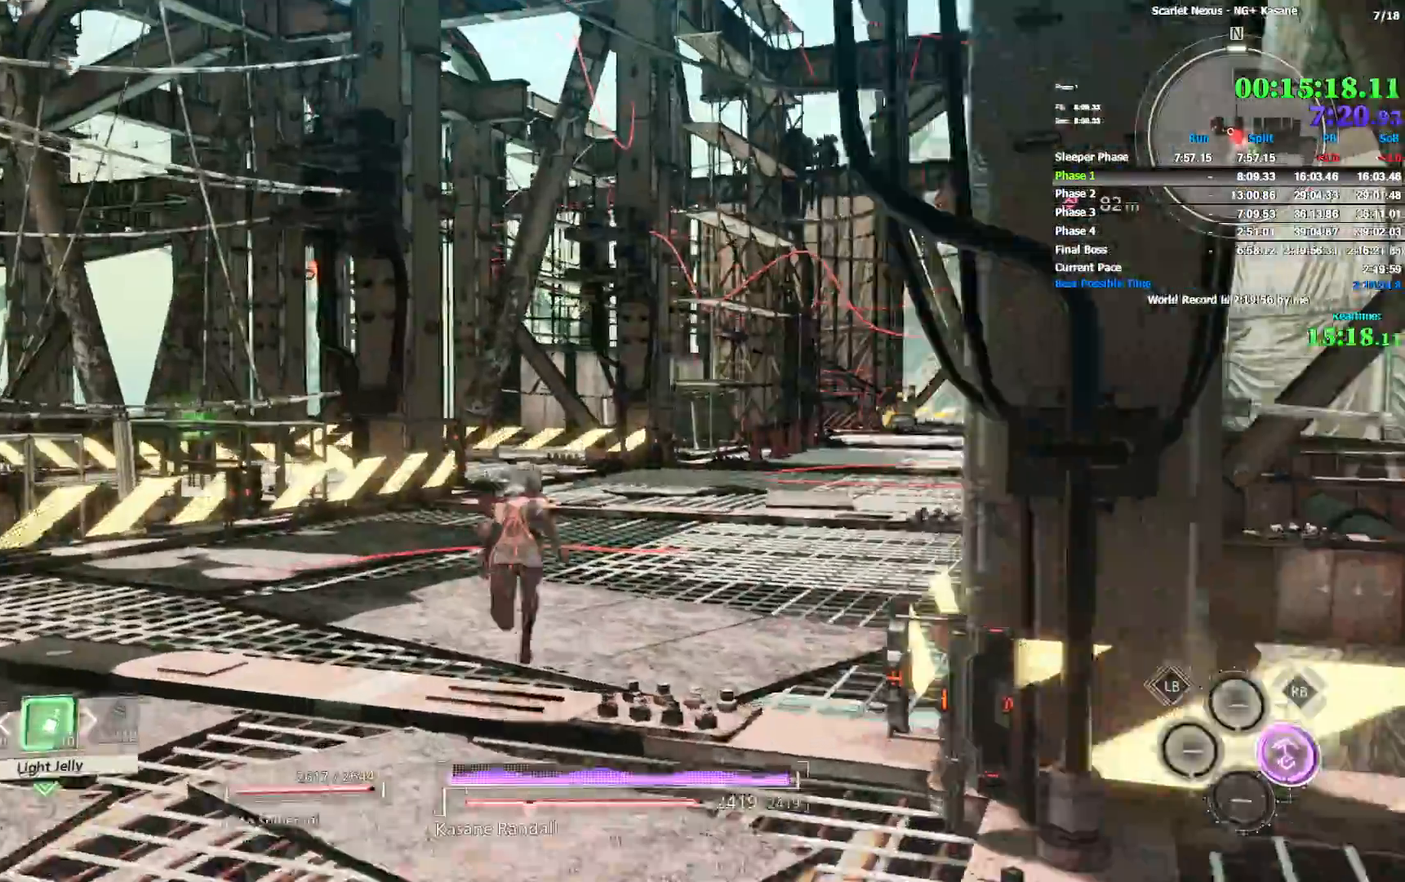
{"dt_ms": 1000, "buttons": [], "left_stick": "up", "right_stick": "center", "events": [[433, "right_stick", "right"], [550, "right_stick", "center"]]}
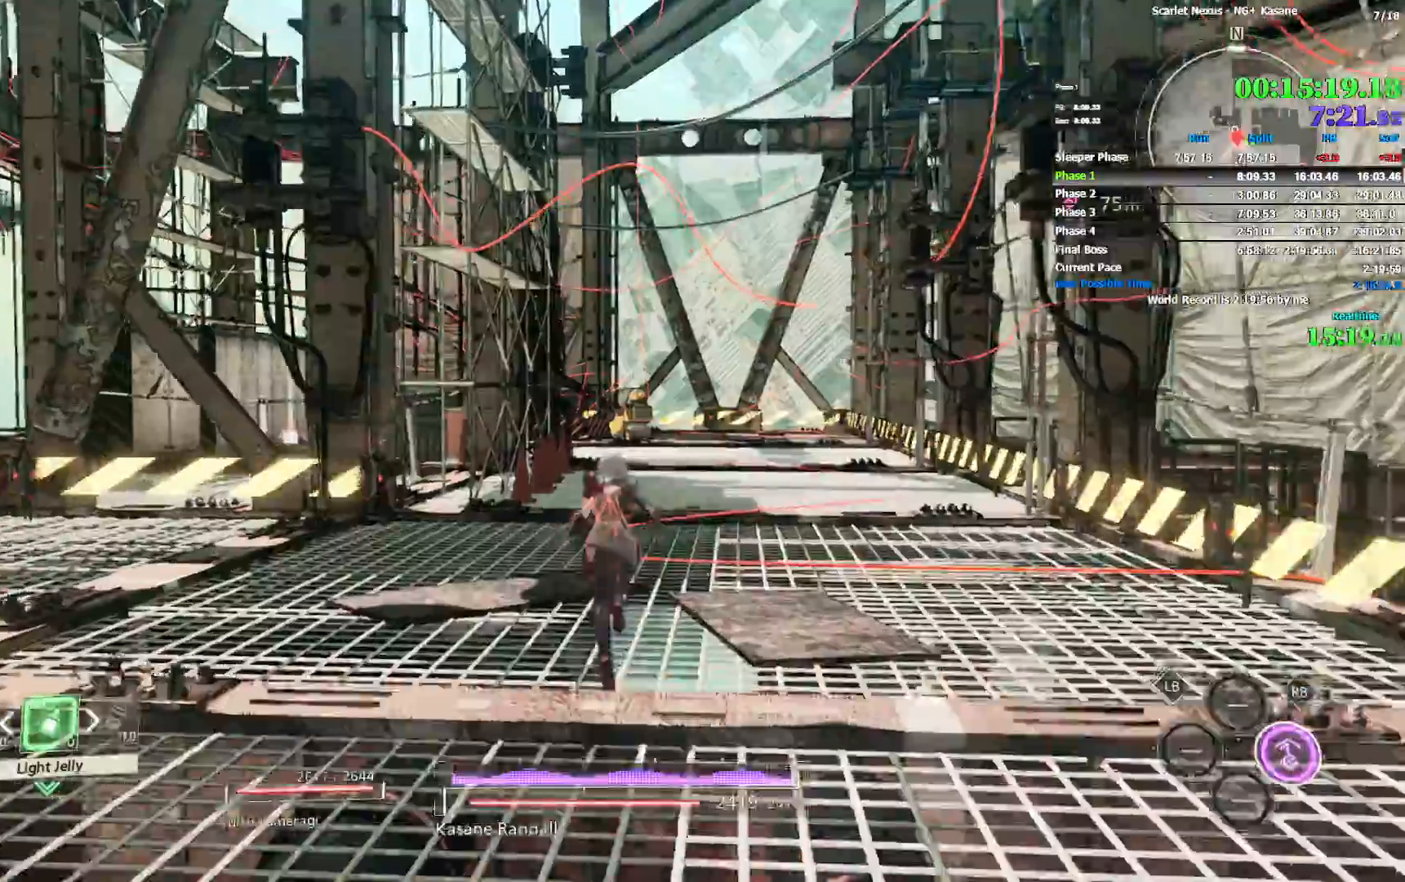
{"dt_ms": 500, "buttons": [], "left_stick": "up", "right_stick": "center", "events": [[417, "L1", "down"], [433, "L1", "up"]]}
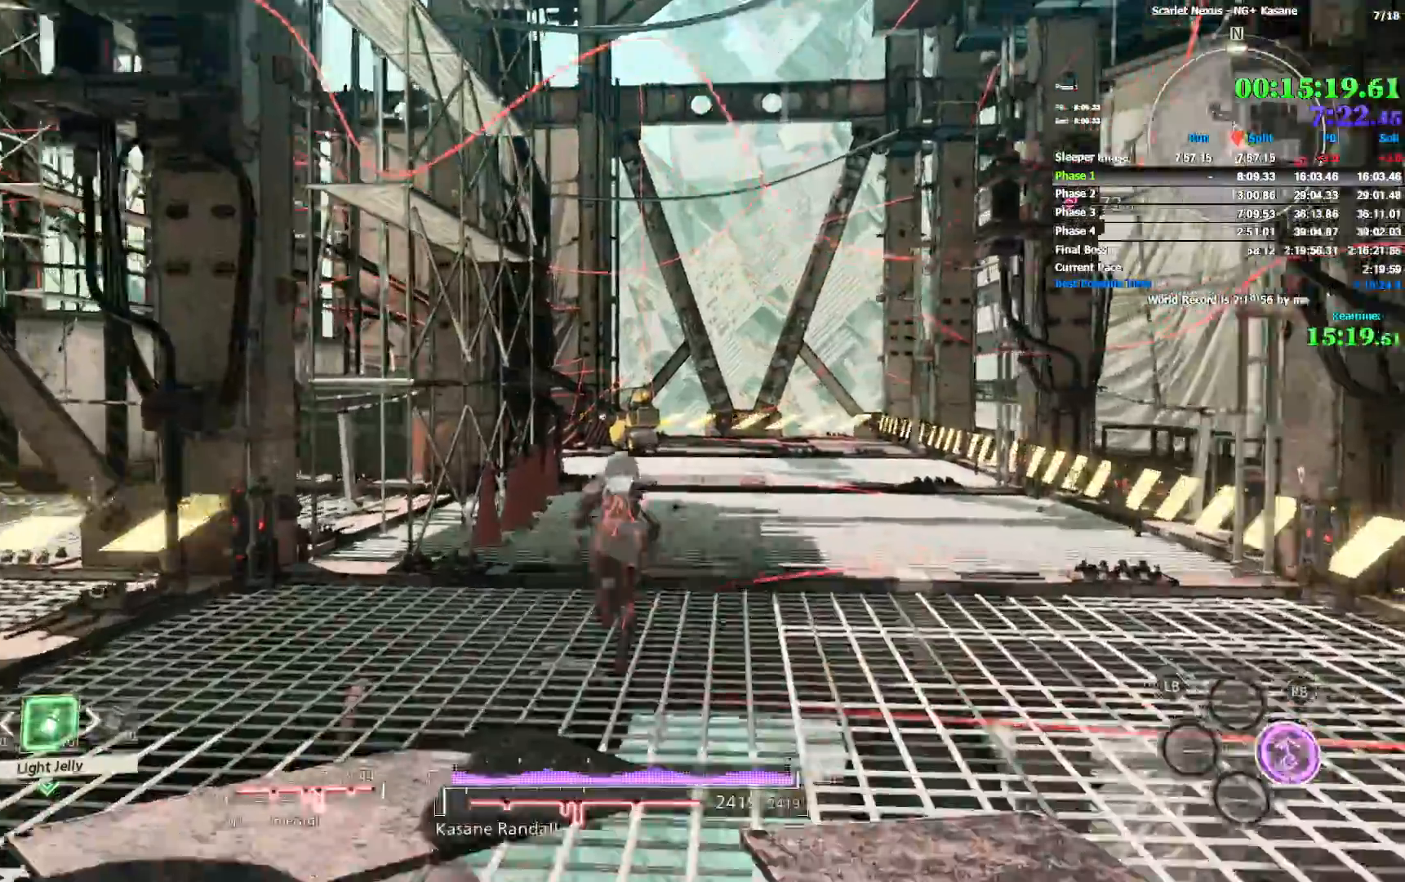
{"dt_ms": 500, "buttons": [], "left_stick": "up", "right_stick": "center", "events": []}
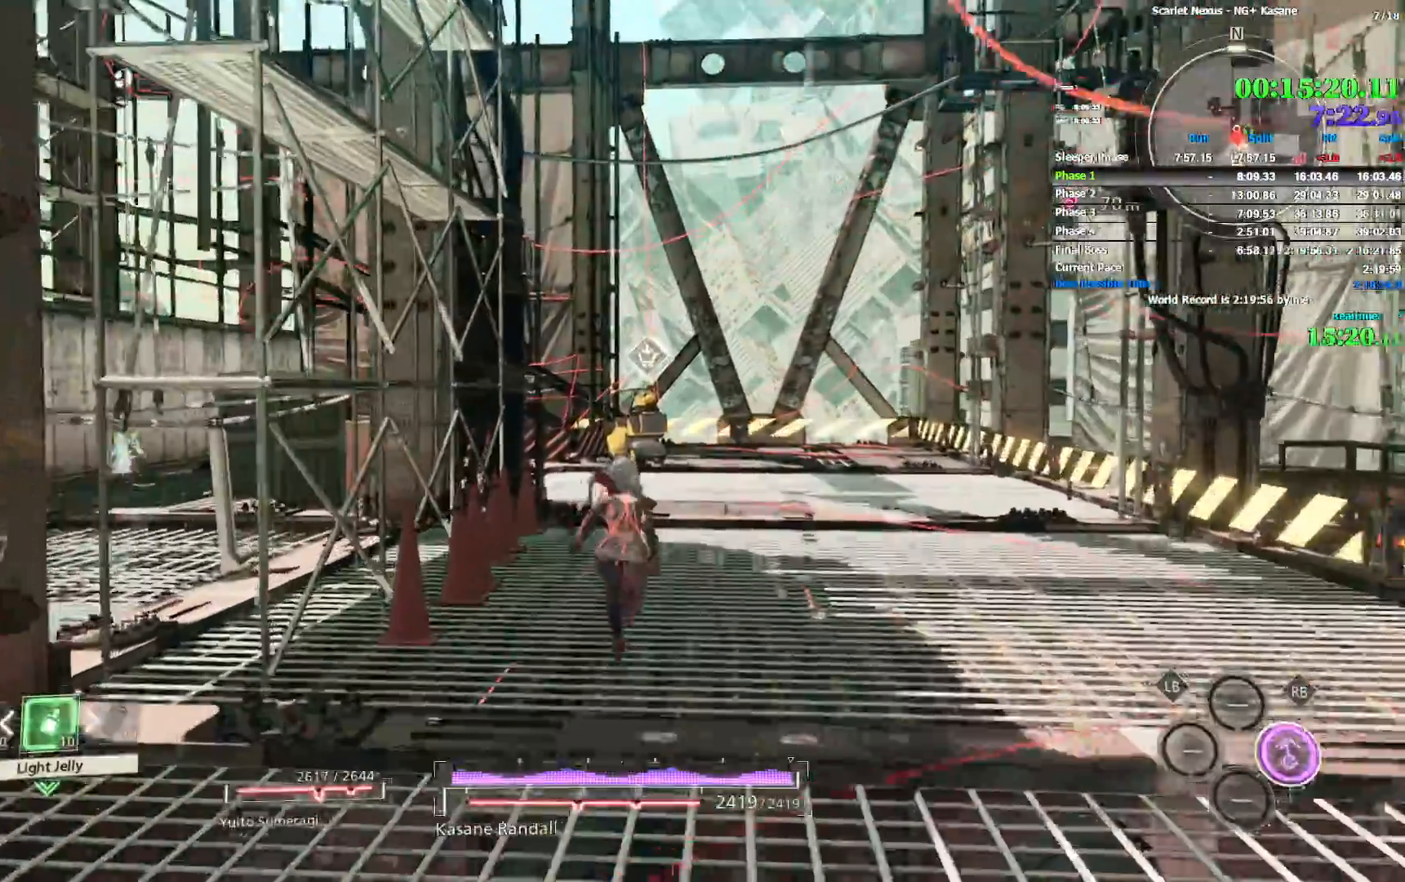
{"dt_ms": 500, "buttons": [], "left_stick": "up", "right_stick": "center", "events": []}
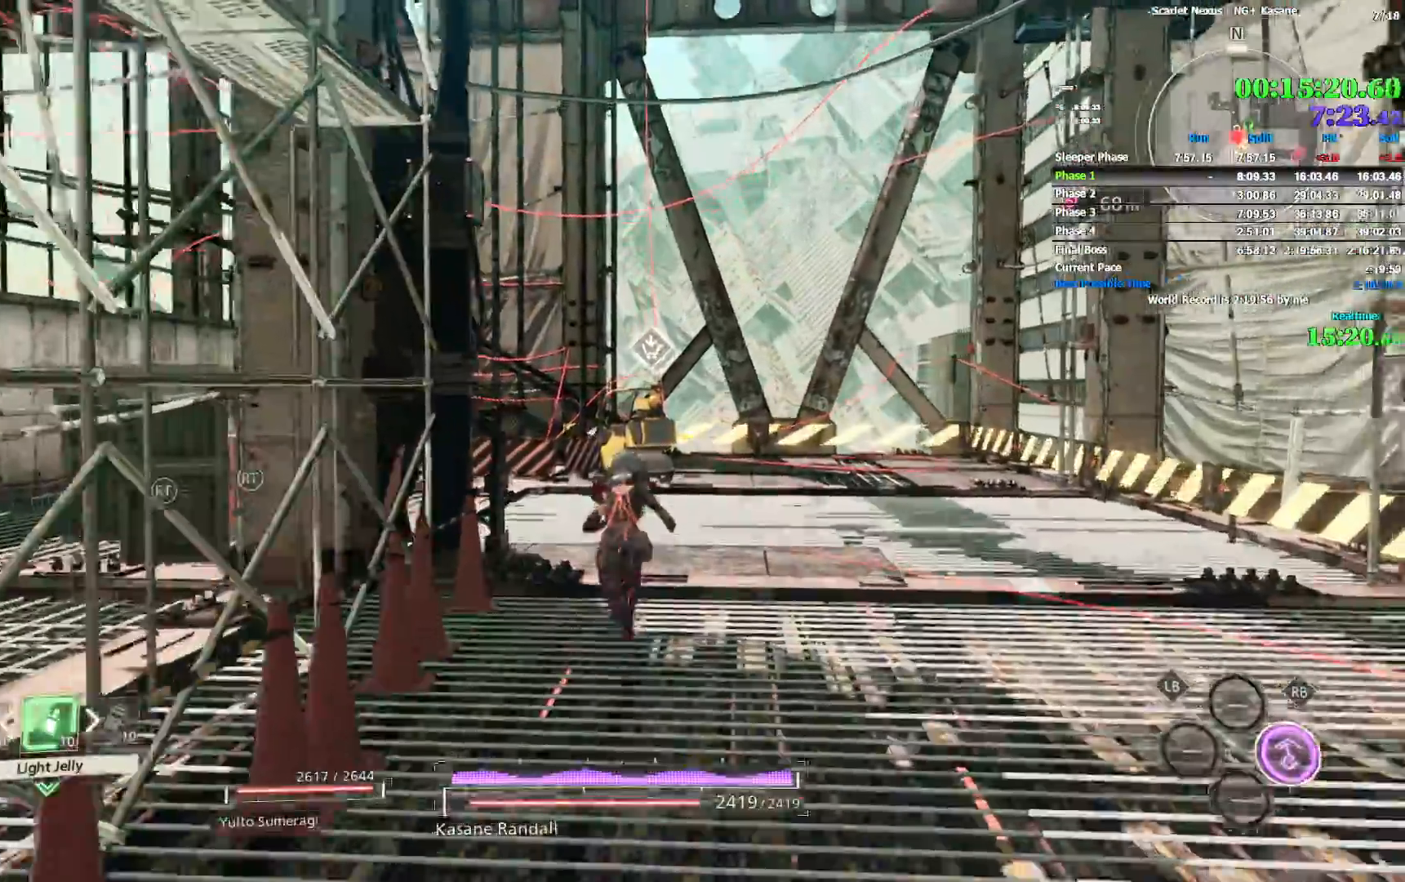
{"dt_ms": 500, "buttons": [], "left_stick": "up", "right_stick": "center", "events": []}
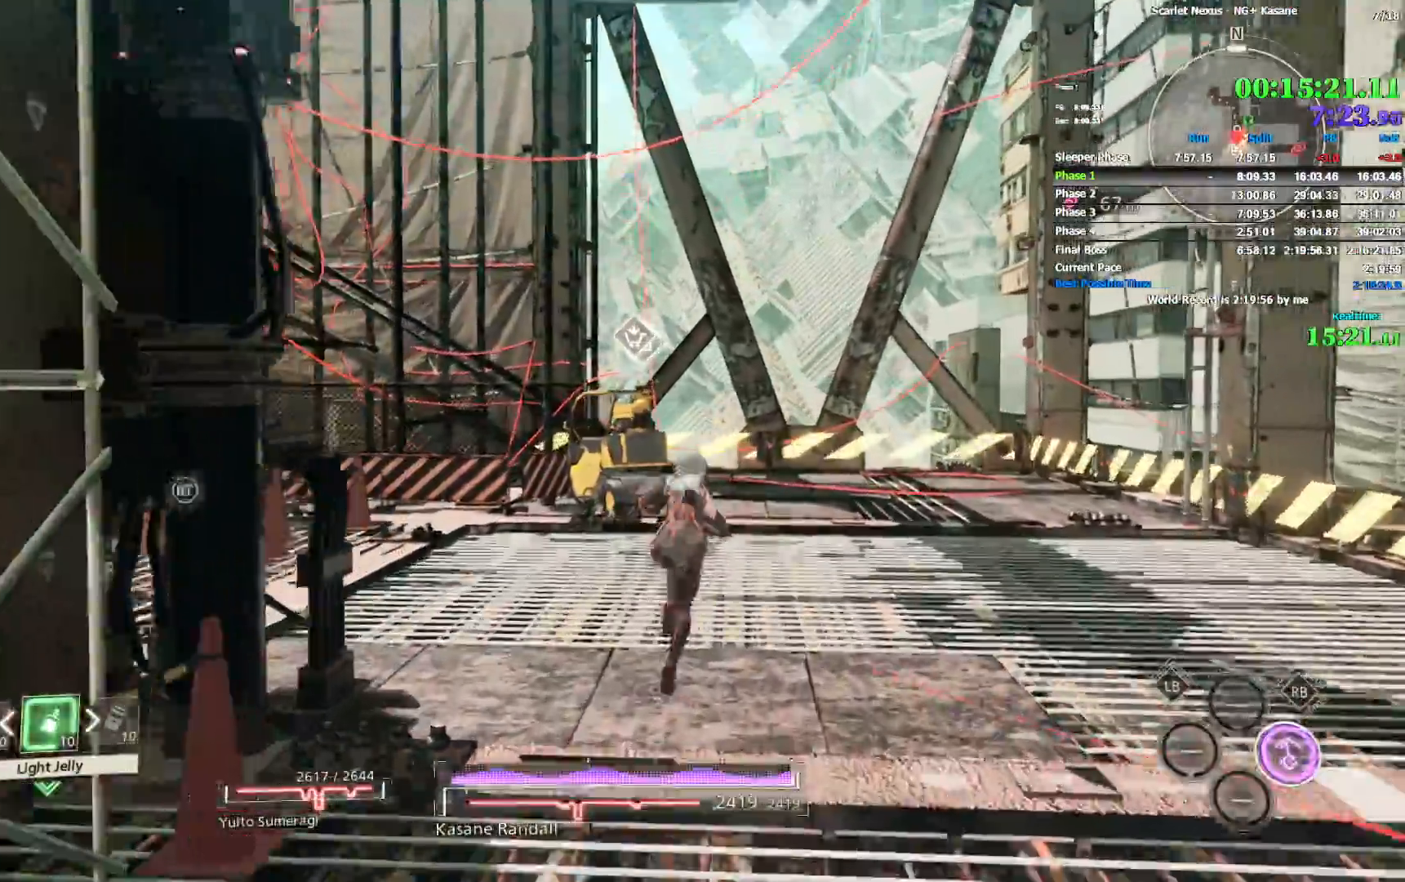
{"dt_ms": 500, "buttons": [], "left_stick": "up", "right_stick": "center", "events": [[267, "L1", "down"], [283, "L1", "up"]]}